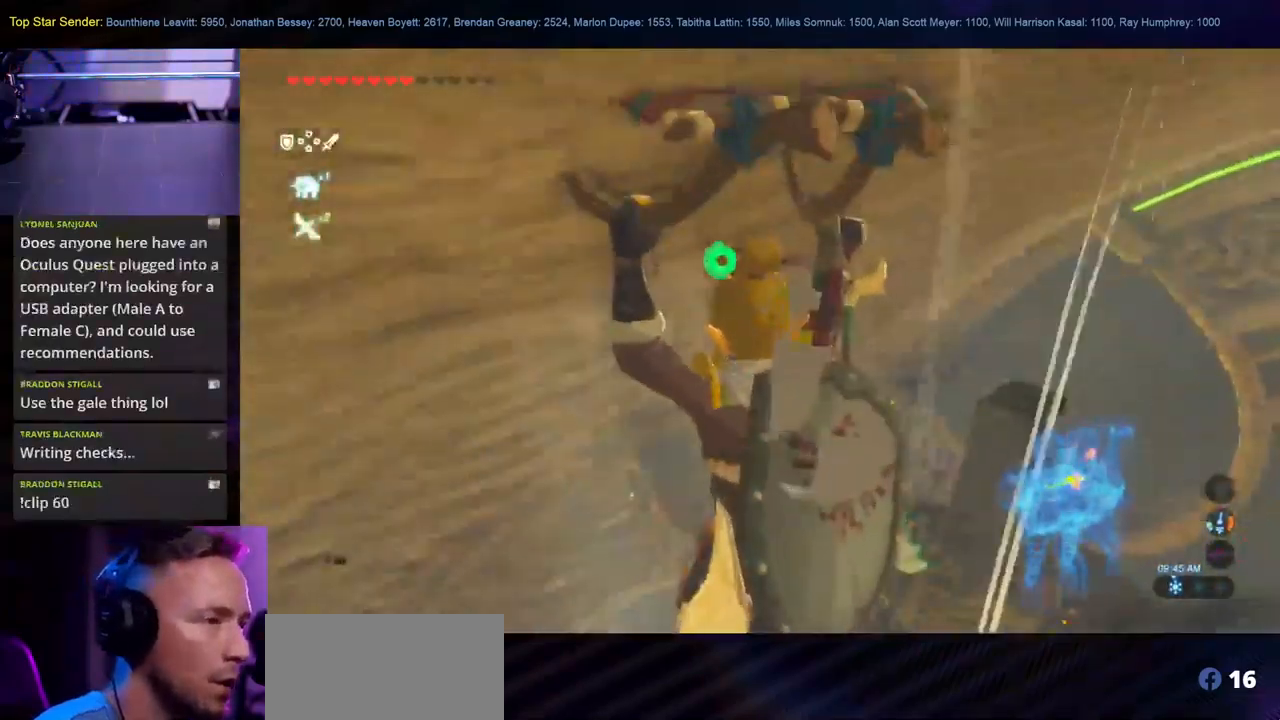
Gameplay with a controller (Nintendo layout); each line is a JSON object with the inputs held at the frame after it (dt_ms = milliseconds from this image to that frame). "events" lists button and stick changes between this image and that frame as [ms after this image, input, new state], when the widget could be followed in between. Not read: L2 L3 R1 R2 R3.
{"dt_ms": 1000, "buttons": ["HOME"], "left_stick": "down", "right_stick": "center"}
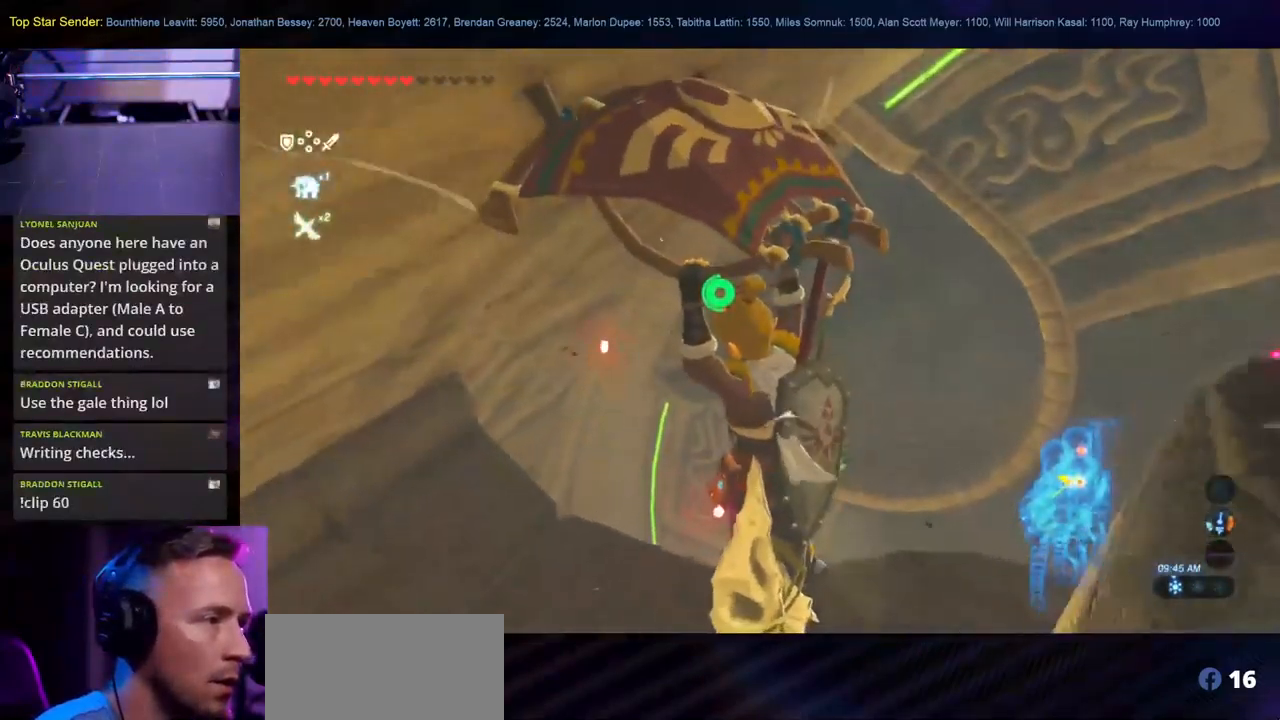
{"dt_ms": 500, "buttons": [], "left_stick": "center", "right_stick": "center", "events": [[100, "left_stick", "center"], [200, "left_stick", "down"], [417, "left_stick", "center"], [483, "HOME", "up"]]}
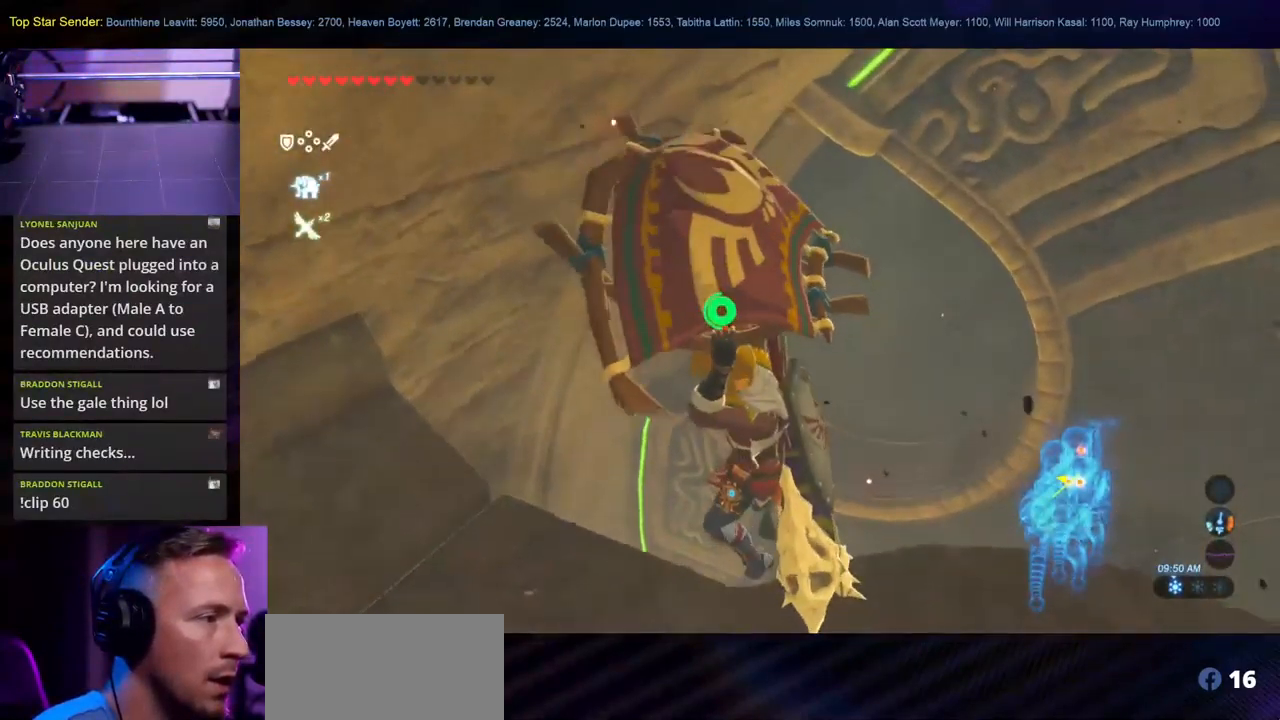
{"dt_ms": 500, "buttons": [], "left_stick": "center", "right_stick": "center", "events": [[67, "left_stick", "down"], [217, "left_stick", "center"]]}
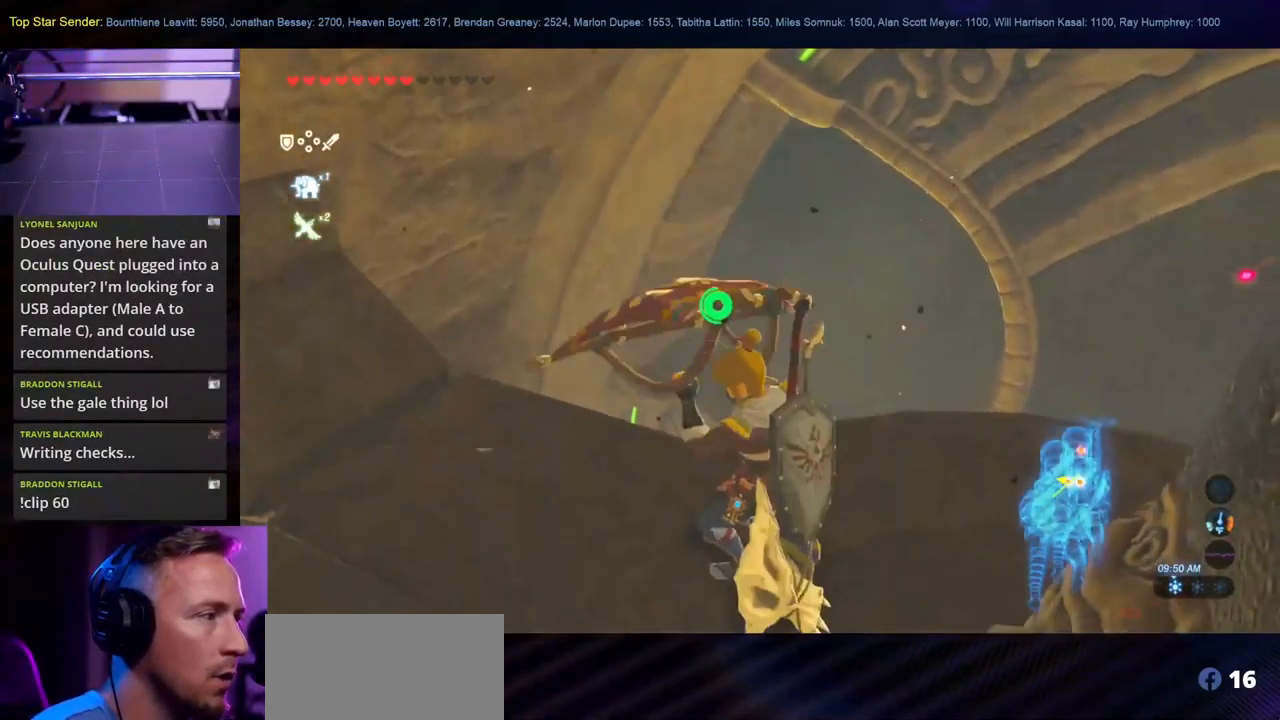
{"dt_ms": 500, "buttons": [], "left_stick": "center", "right_stick": "right", "events": [[150, "right_stick", "right"]]}
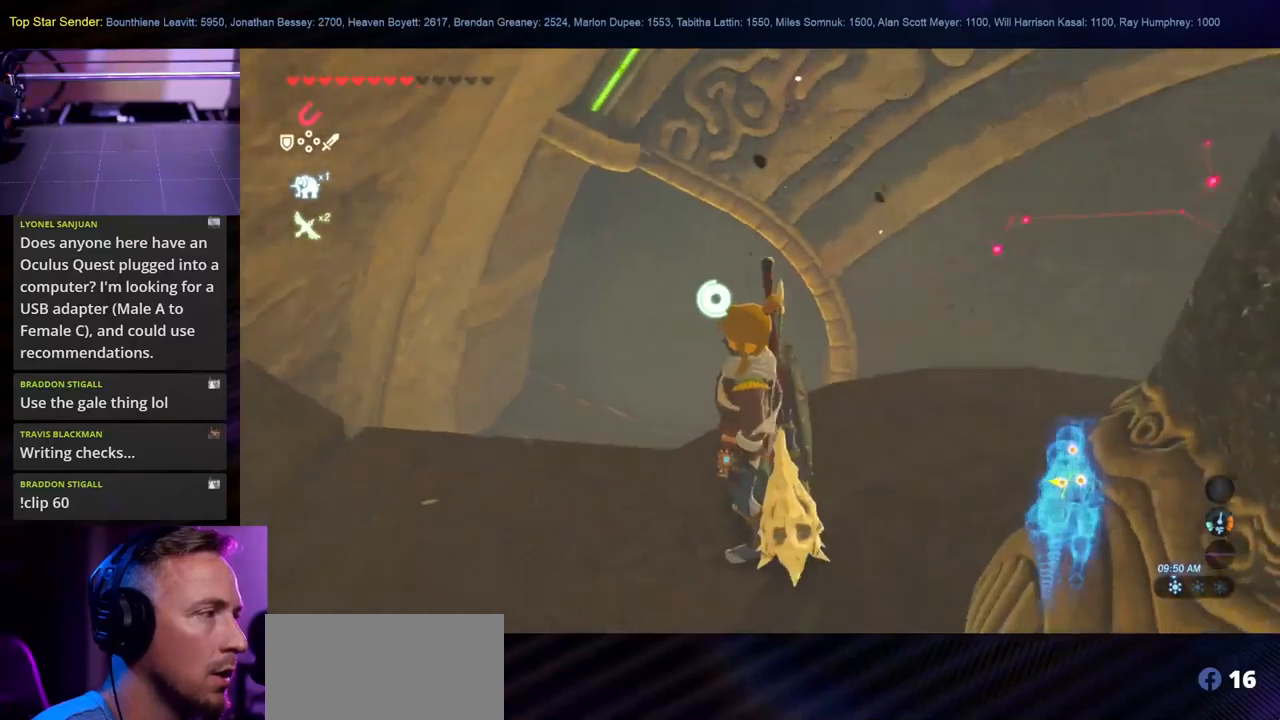
{"dt_ms": 500, "buttons": [], "left_stick": "up-right", "right_stick": "right", "events": [[484, "left_stick", "up-right"]]}
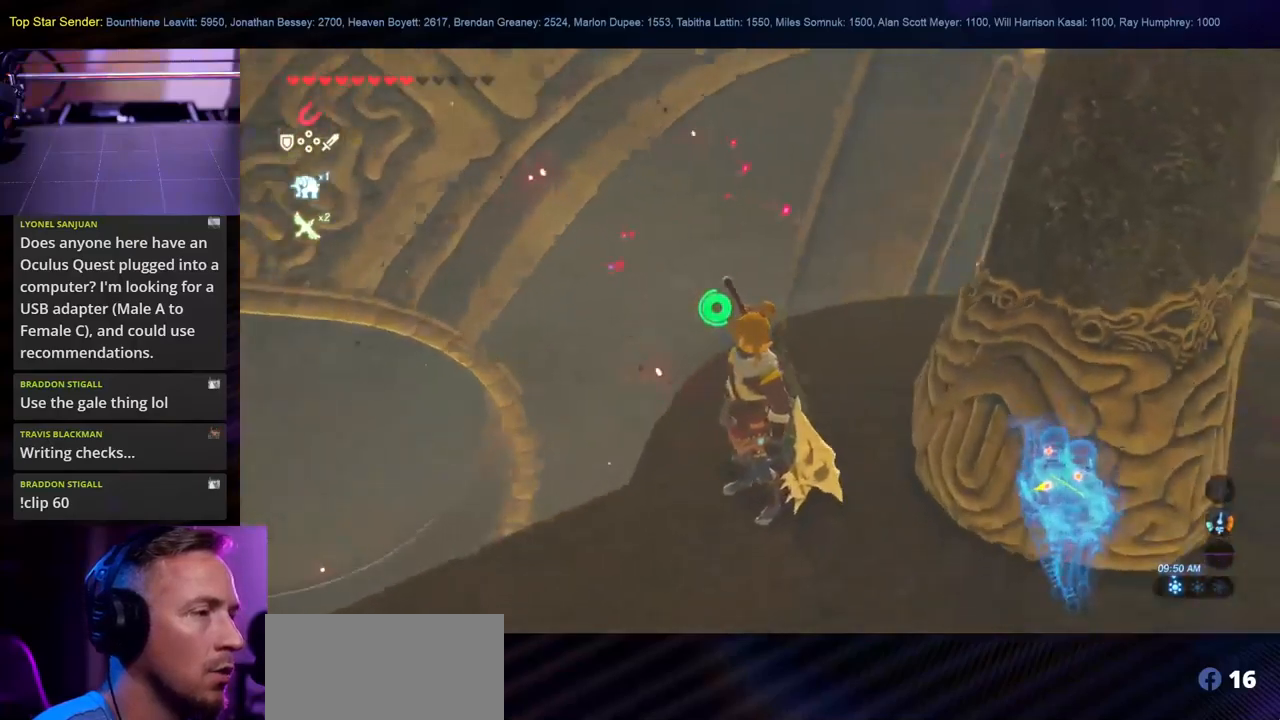
{"dt_ms": 500, "buttons": [], "left_stick": "up", "right_stick": "right", "events": [[234, "left_stick", "up"]]}
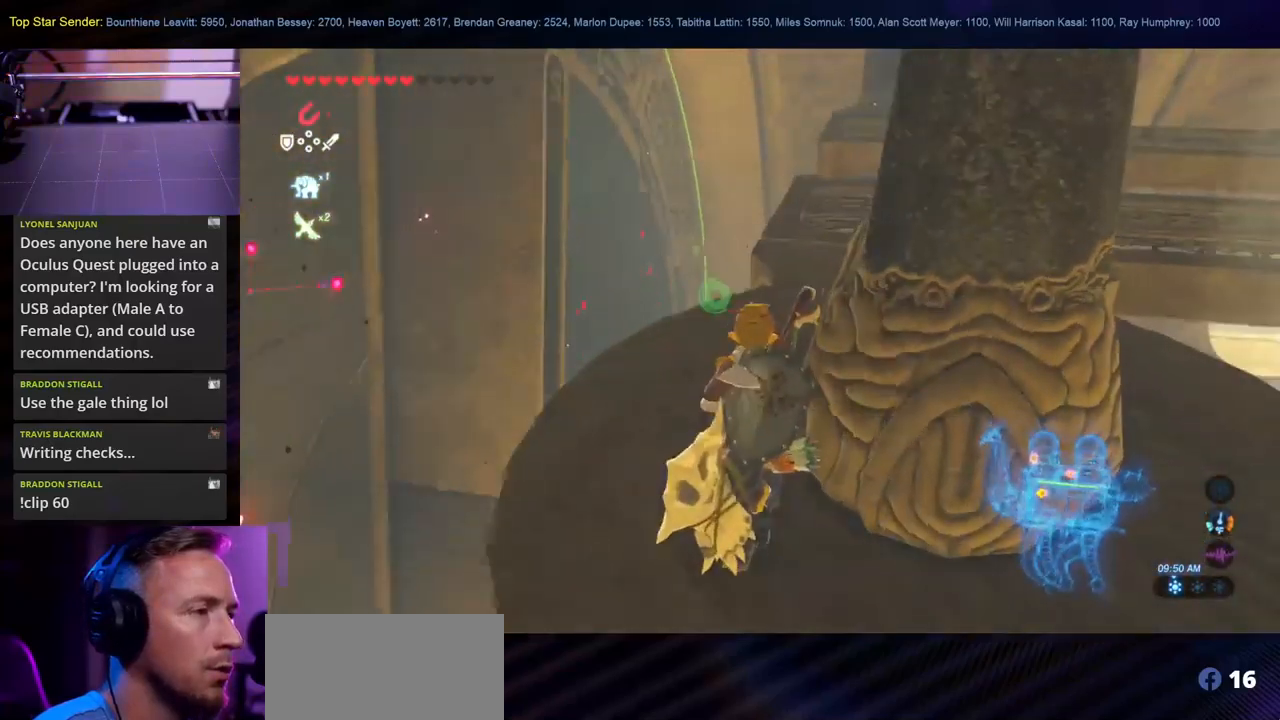
{"dt_ms": 500, "buttons": [], "left_stick": "up", "right_stick": "right", "events": [[234, "left_stick", "center"], [450, "left_stick", "up"]]}
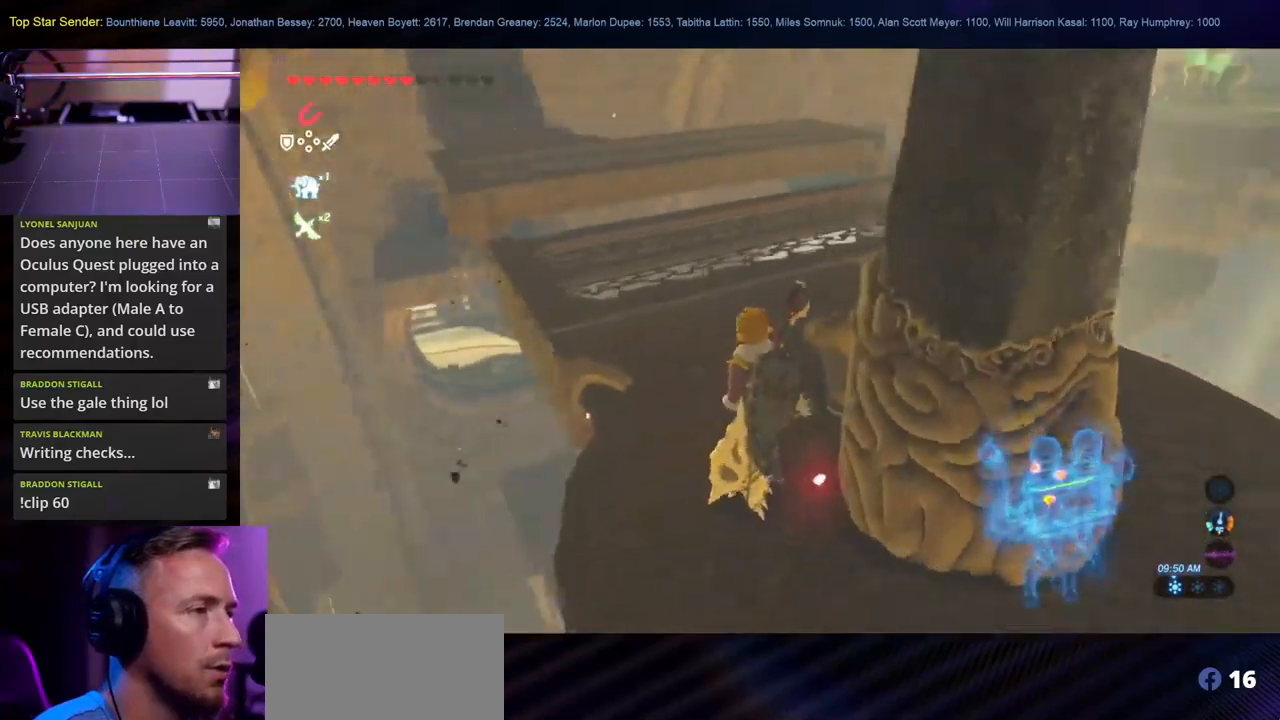
{"dt_ms": 500, "buttons": [], "left_stick": "center", "right_stick": "right", "events": [[50, "L1", "down"], [117, "L1", "up"], [384, "left_stick", "center"]]}
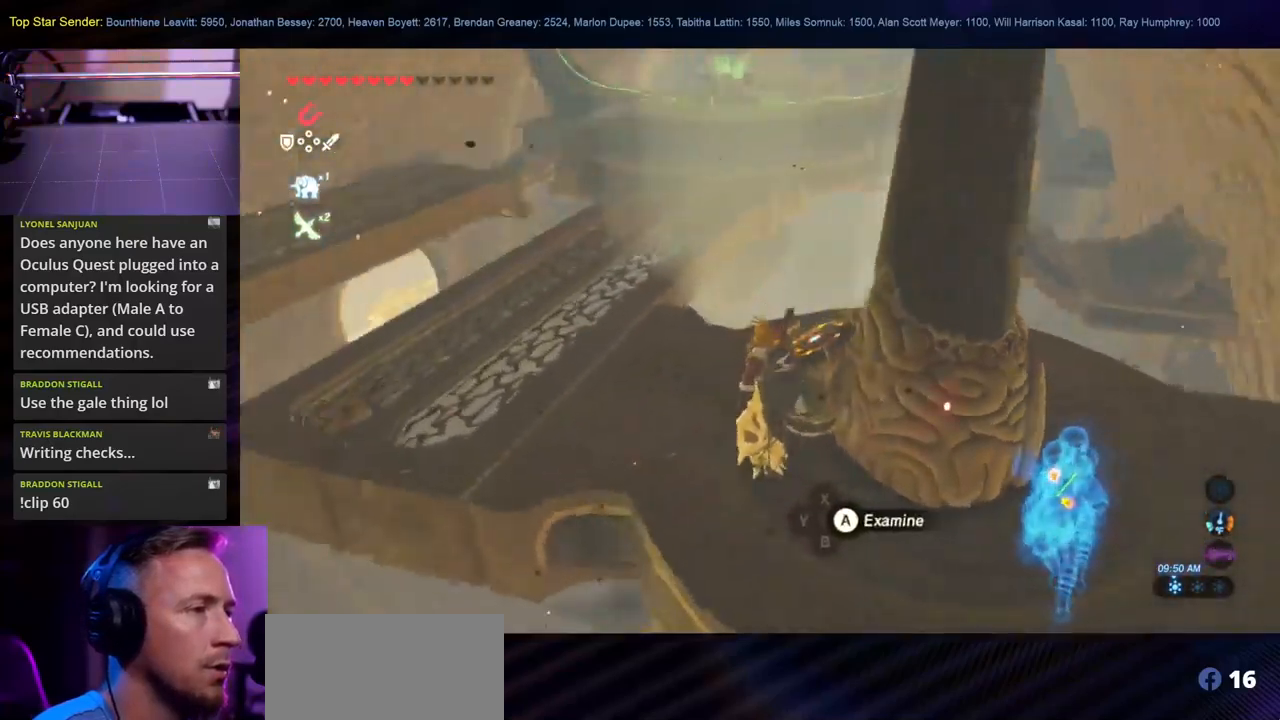
{"dt_ms": 500, "buttons": [], "left_stick": "center", "right_stick": "center", "events": [[67, "left_stick", "up-left"], [100, "right_stick", "center"], [150, "L1", "down"], [250, "right_stick", "right"], [267, "L1", "up"], [267, "left_stick", "up"], [367, "left_stick", "up-right"], [484, "left_stick", "center"], [500, "right_stick", "center"]]}
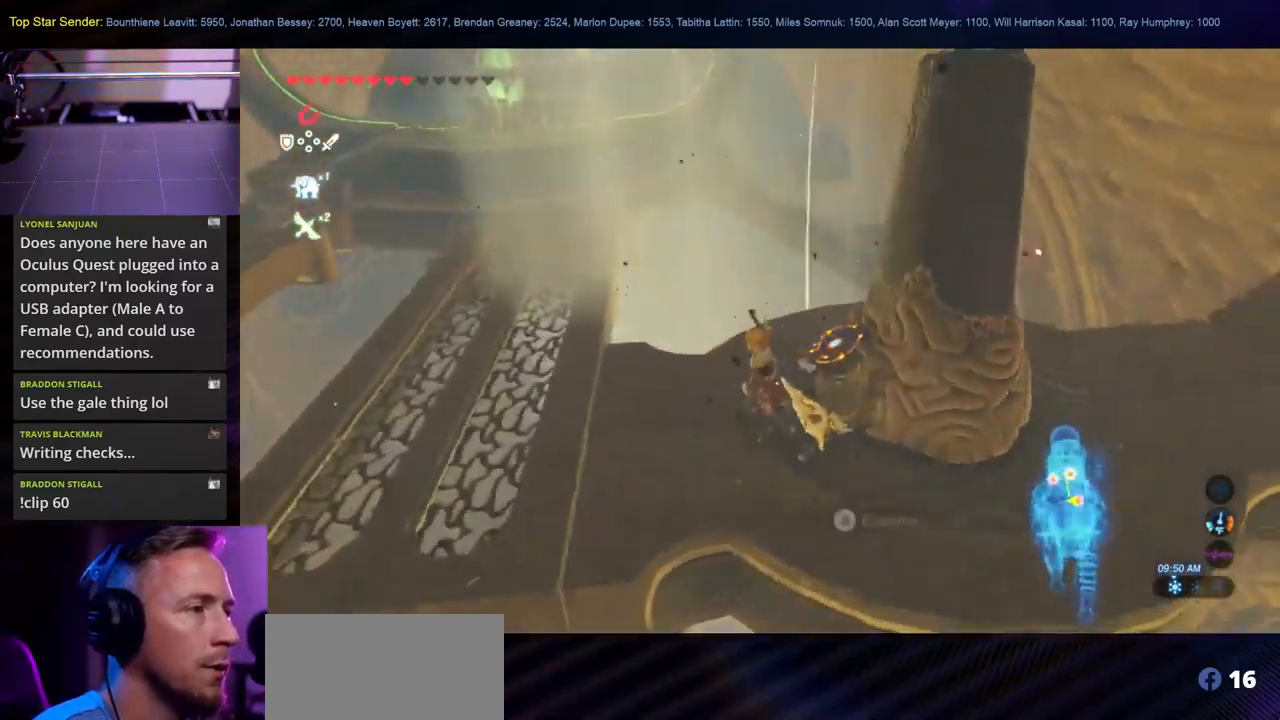
{"dt_ms": 500, "buttons": [], "left_stick": "right", "right_stick": "center", "events": [[400, "left_stick", "right"]]}
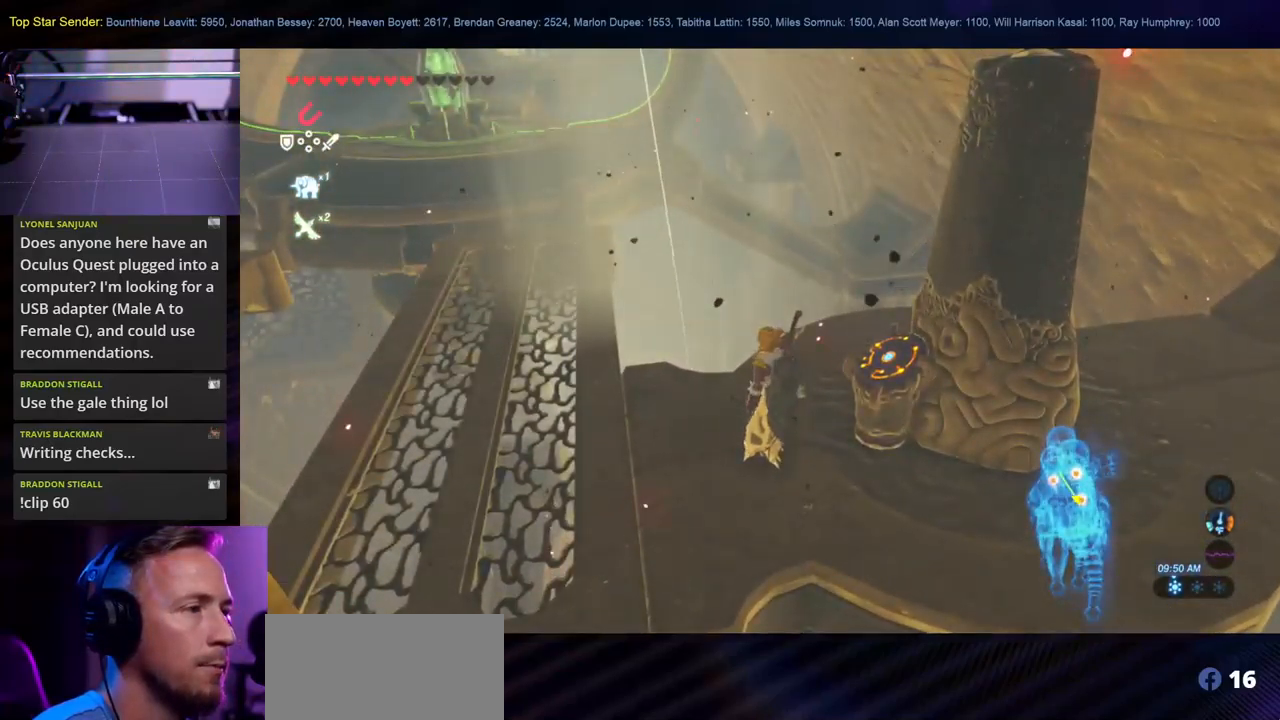
{"dt_ms": 500, "buttons": [], "left_stick": "right", "right_stick": "center", "events": [[34, "left_stick", "center"], [117, "L1", "down"], [350, "L1", "up"], [367, "left_stick", "right"]]}
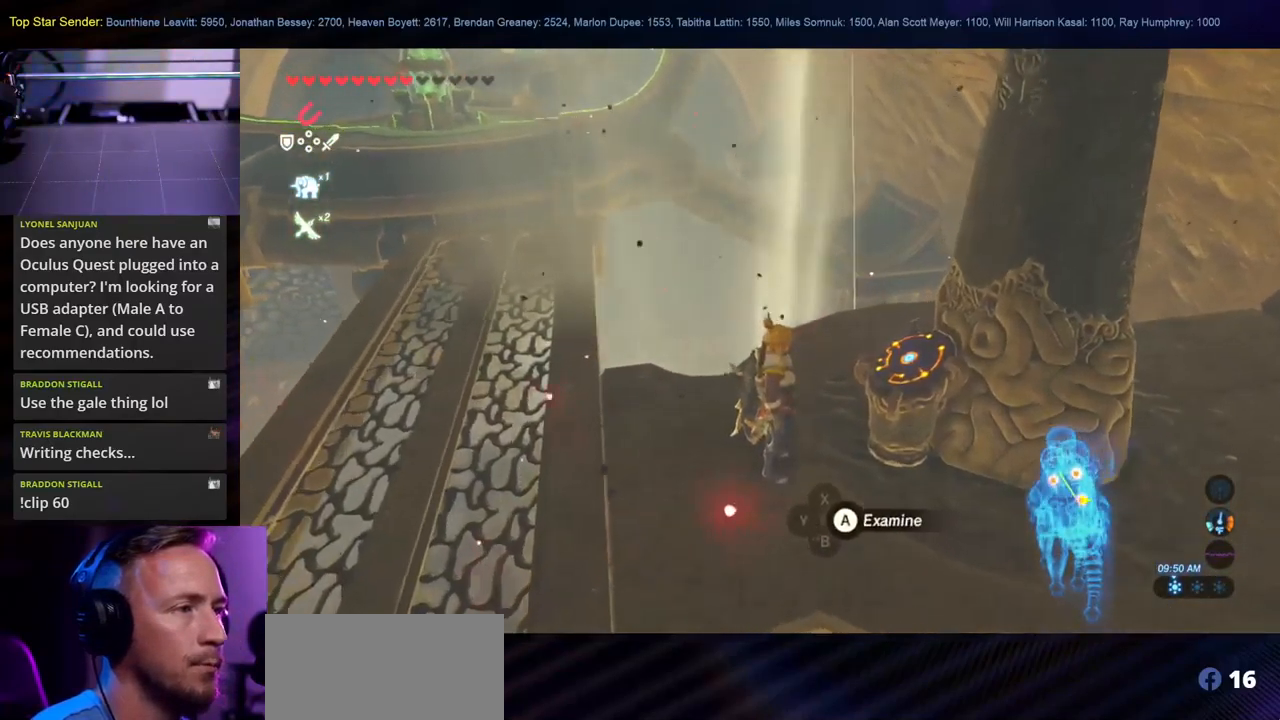
{"dt_ms": 500, "buttons": ["A"], "left_stick": "center", "right_stick": "center", "events": [[134, "left_stick", "center"], [250, "A", "down"], [284, "L1", "down"], [334, "L1", "up"], [350, "A", "up"], [434, "A", "down"]]}
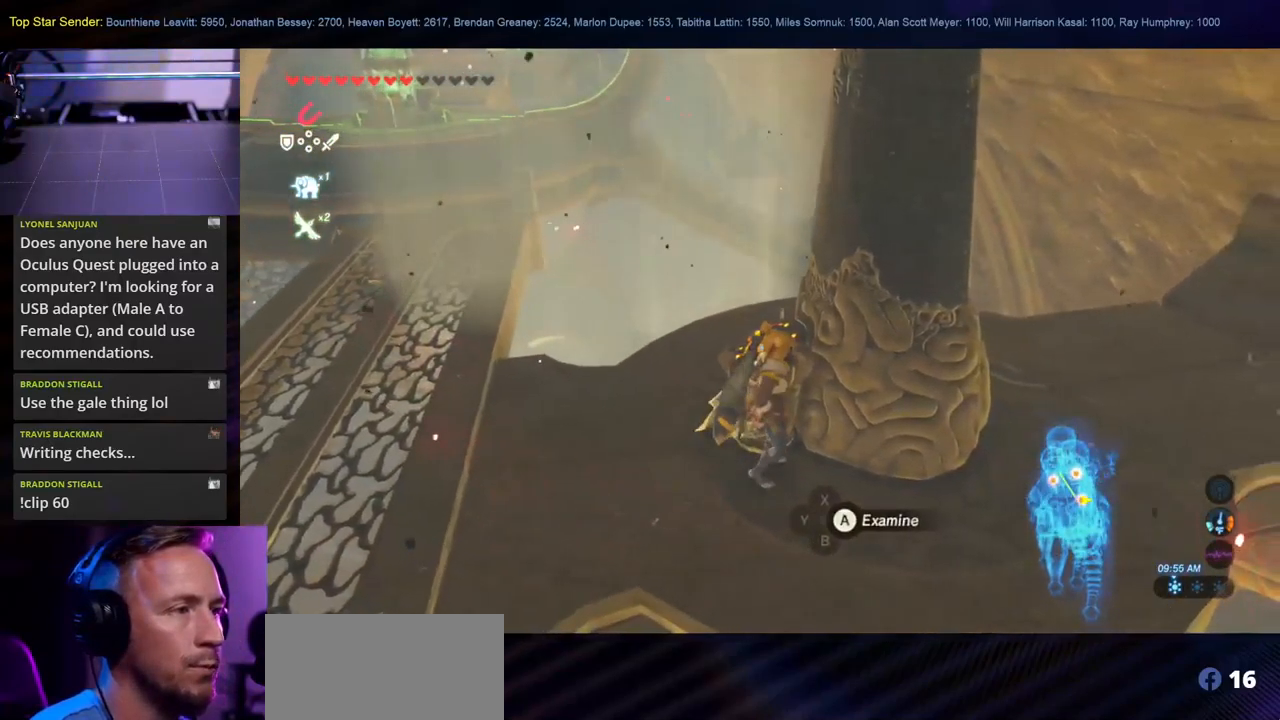
{"dt_ms": 500, "buttons": [], "left_stick": "center", "right_stick": "center", "events": [[17, "A", "up"], [67, "A", "down"], [150, "A", "up"], [200, "A", "down"], [300, "A", "up"], [350, "A", "down"], [450, "A", "up"]]}
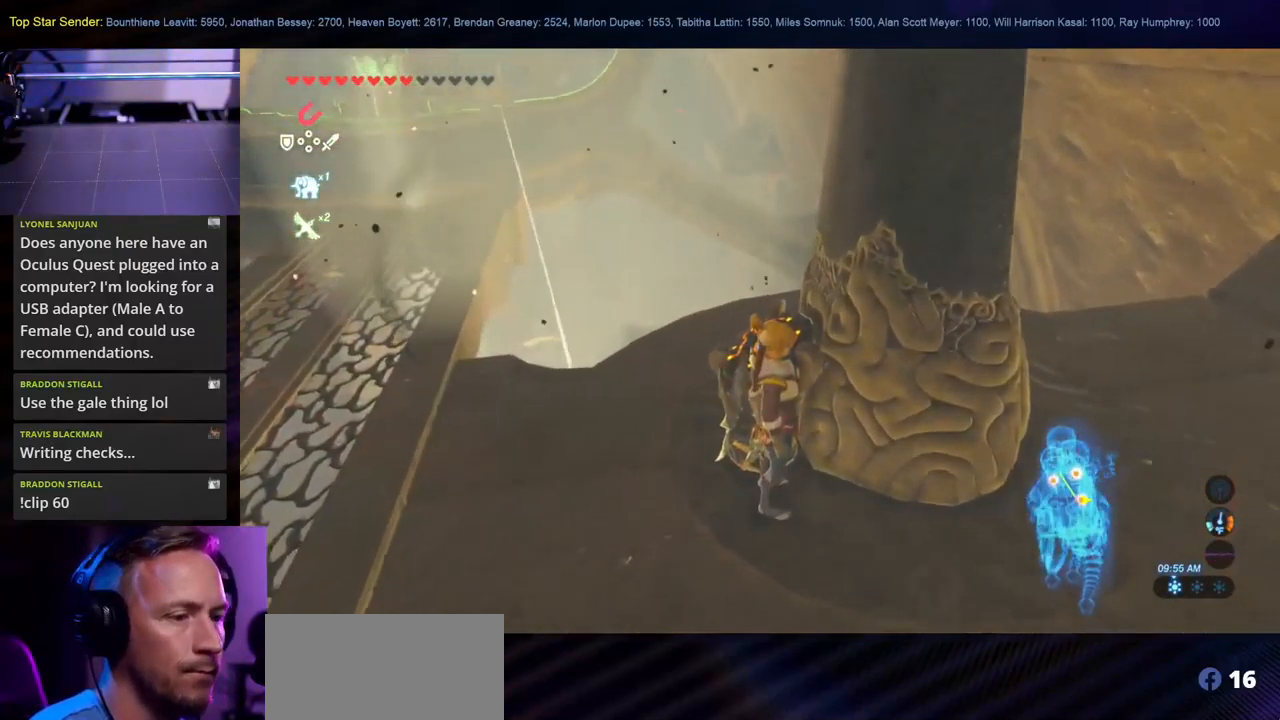
{"dt_ms": 501, "buttons": [], "left_stick": "center", "right_stick": "center", "events": []}
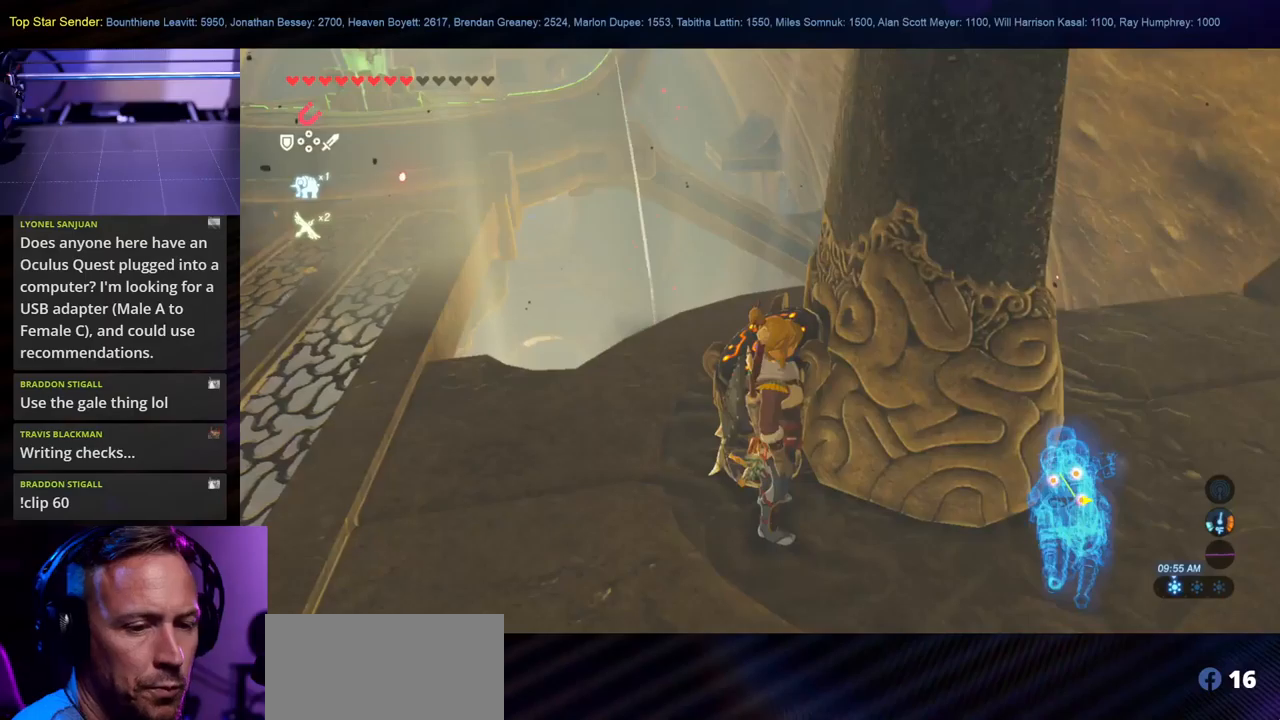
{"dt_ms": 500, "buttons": [], "left_stick": "up-left", "right_stick": "center", "events": [[416, "left_stick", "up-left"]]}
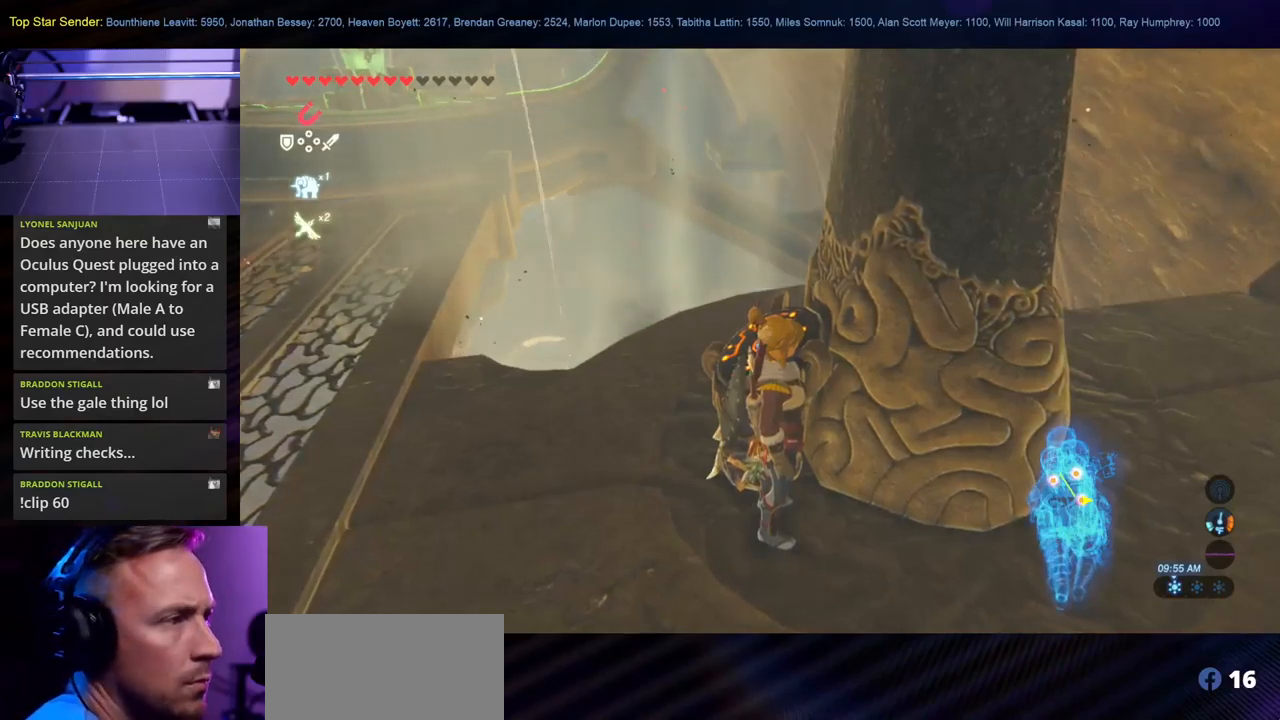
{"dt_ms": 500, "buttons": [], "left_stick": "up-right", "right_stick": "center", "events": [[266, "left_stick", "center"], [466, "left_stick", "up-right"]]}
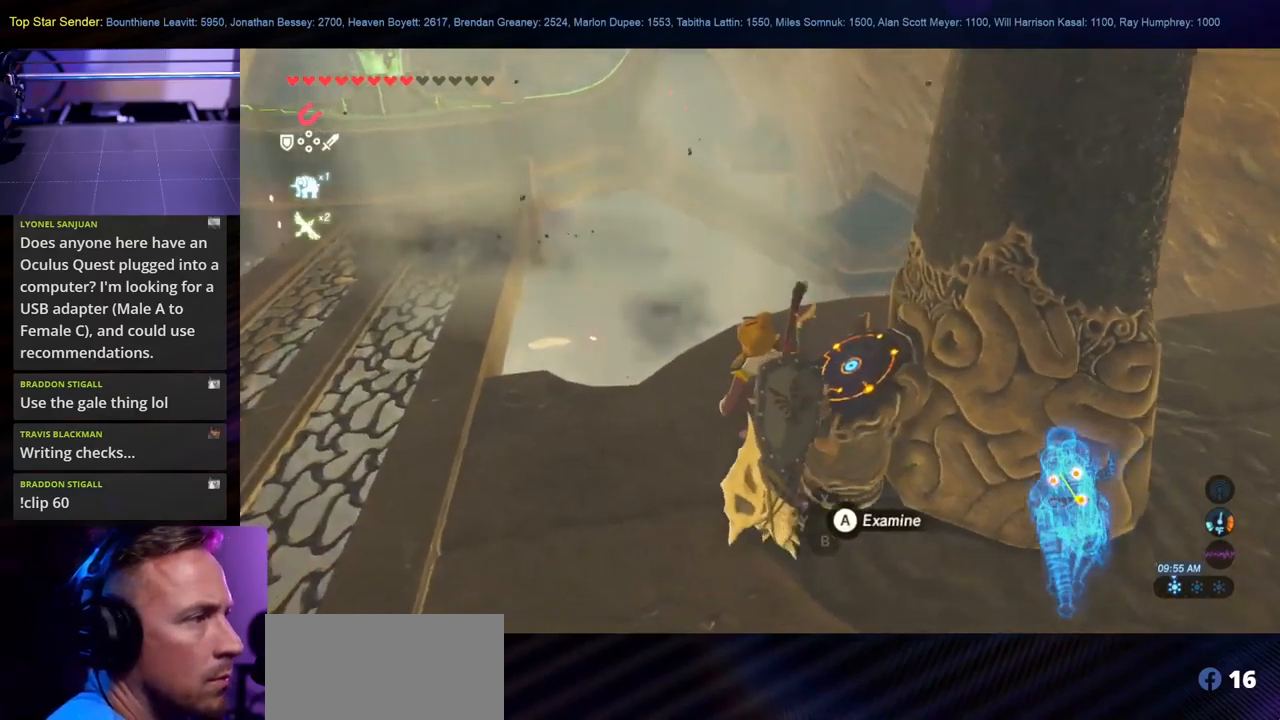
{"dt_ms": 500, "buttons": [], "left_stick": "center", "right_stick": "center", "events": [[33, "left_stick", "right"], [183, "left_stick", "center"]]}
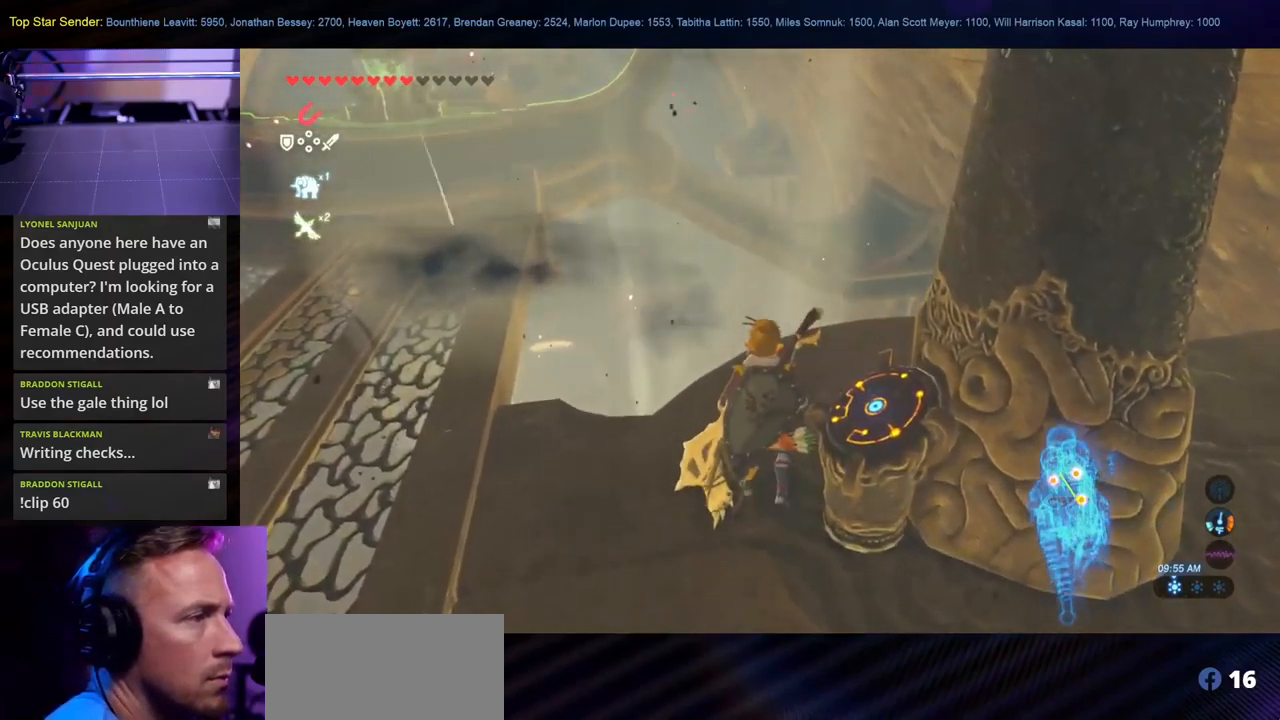
{"dt_ms": 500, "buttons": [], "left_stick": "center", "right_stick": "center", "events": [[50, "left_stick", "right"], [266, "left_stick", "center"]]}
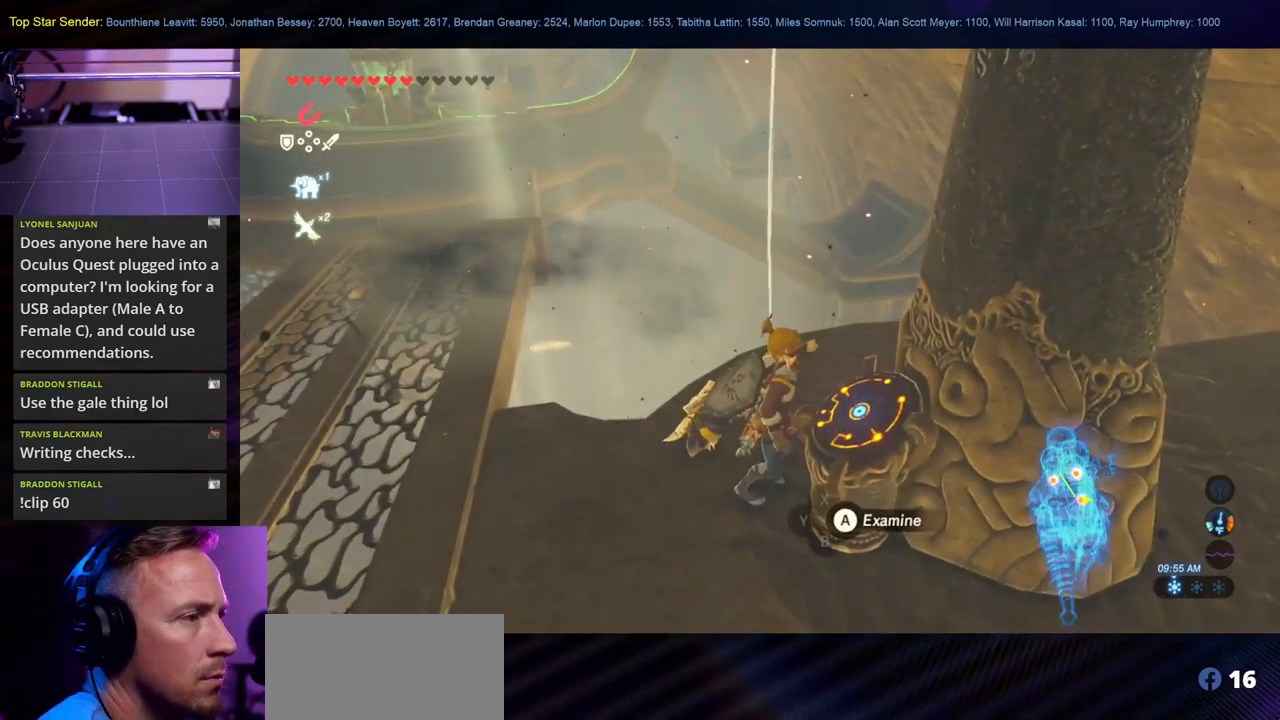
{"dt_ms": 500, "buttons": ["A"], "left_stick": "center", "right_stick": "center", "events": [[166, "A", "down"], [300, "A", "up"], [350, "A", "down"]]}
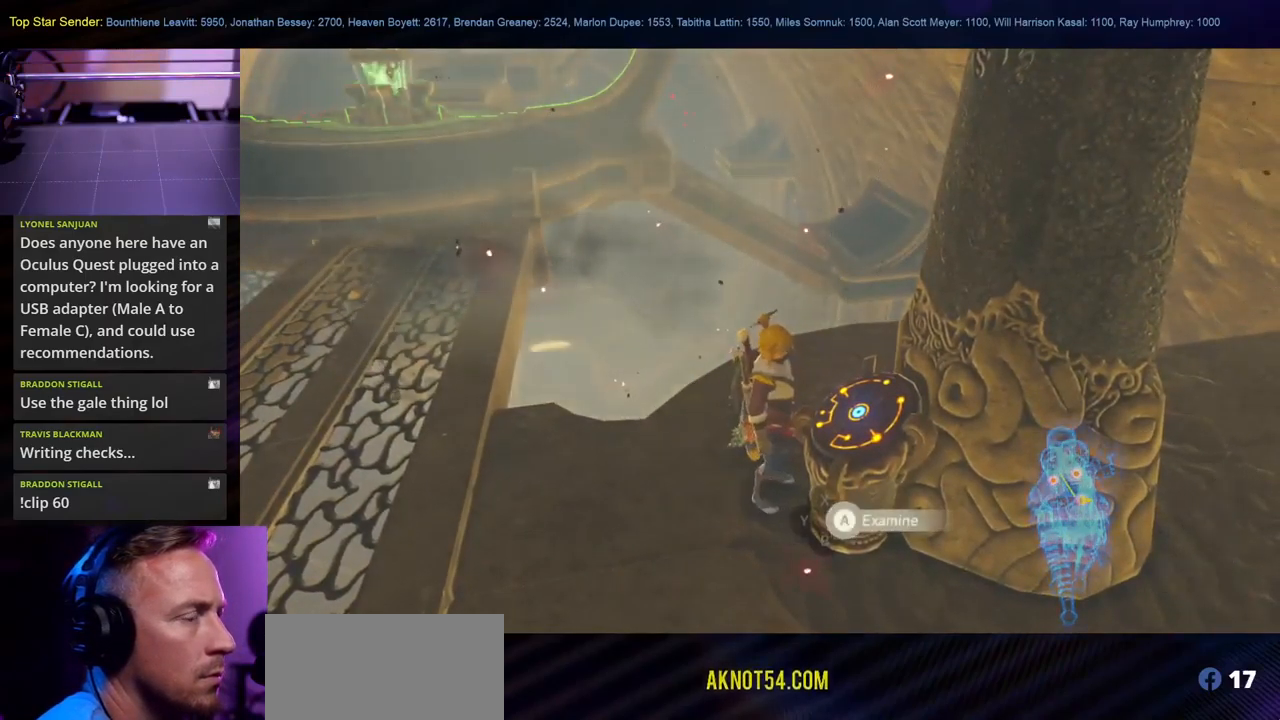
{"dt_ms": 500, "buttons": [], "left_stick": "center", "right_stick": "center", "events": [[100, "A", "up"]]}